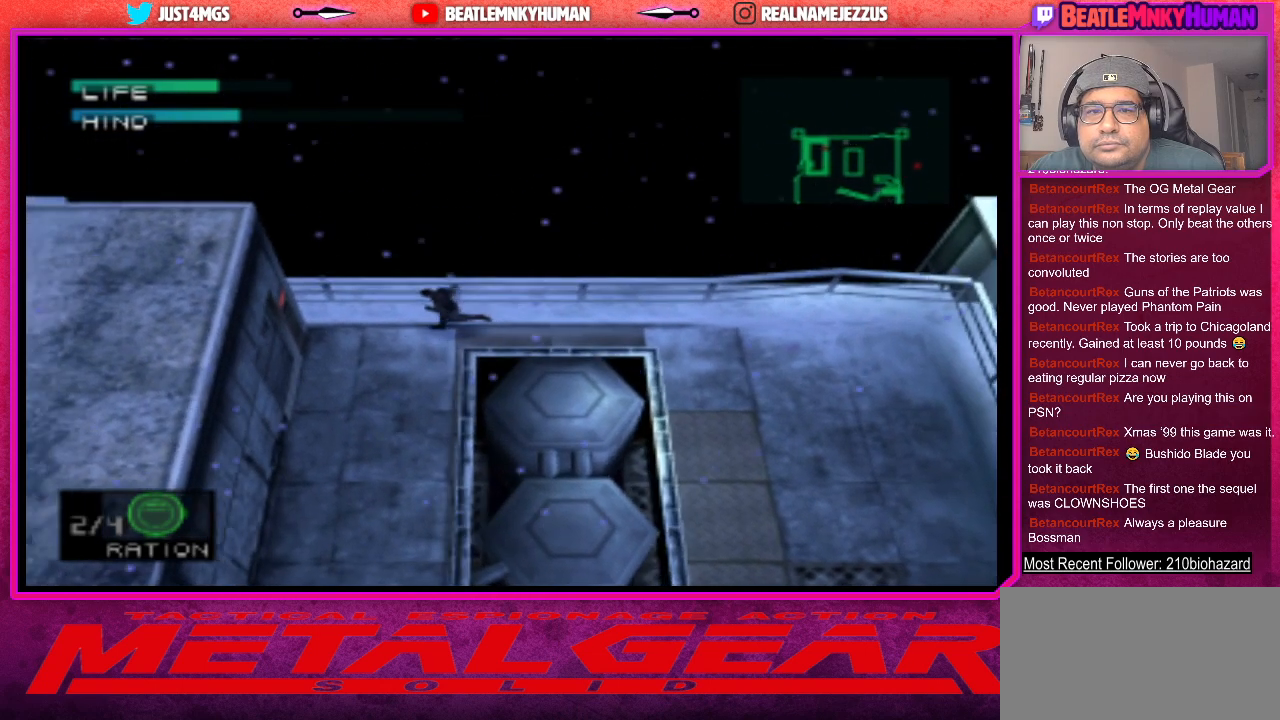
Gameplay with a controller (arcade stick); each line is a JSON object with the inputs held at the frame after it. "events" lists button and stick changes between this image and that frame as [ms after this image, input, new state], when the widget could be followed in between. Not read: L3 R3.
{"buttons": ["R1"], "left_stick": "center", "events": [[400, "R1", "down"]]}
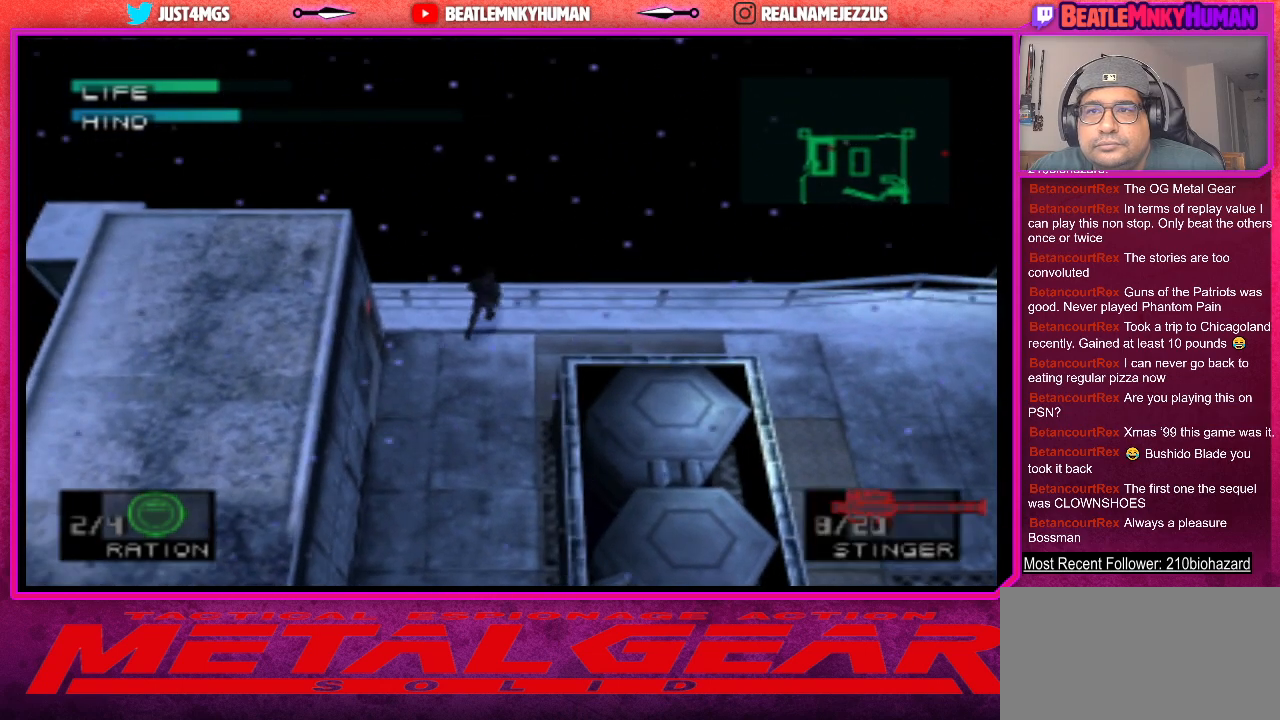
{"buttons": [], "left_stick": "center", "events": [[50, "R1", "up"]]}
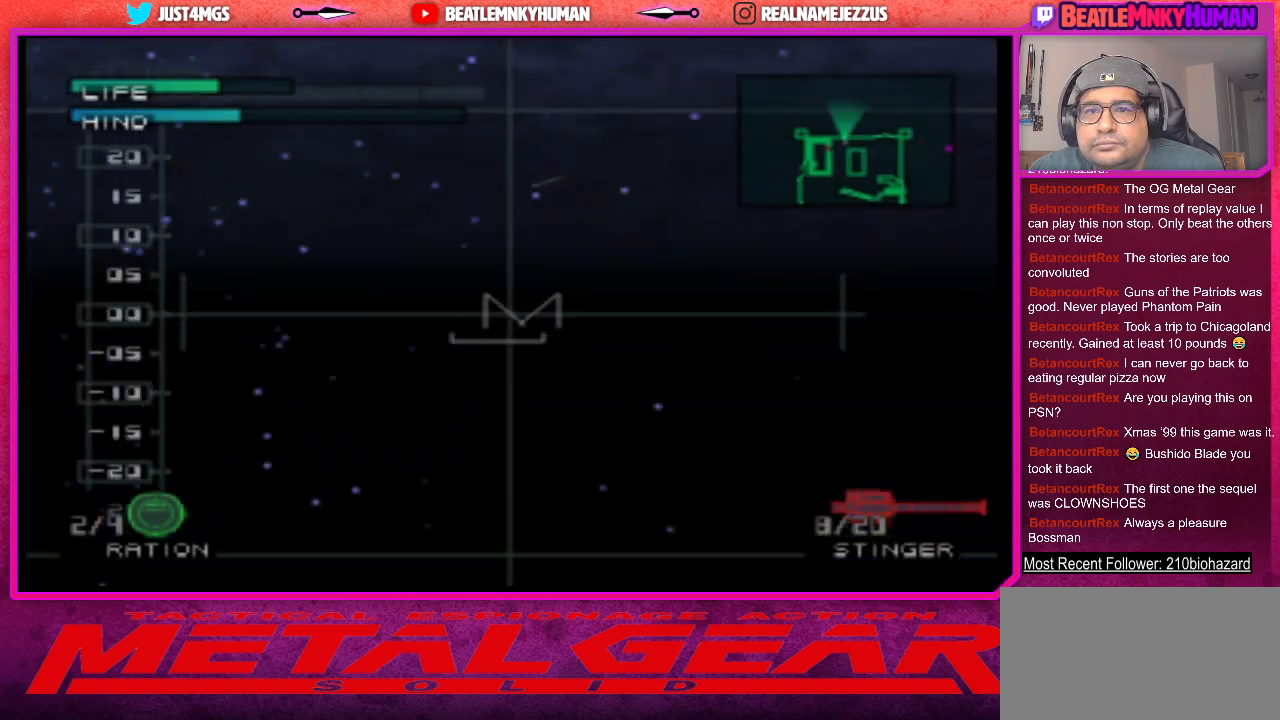
{"buttons": [], "left_stick": "center", "events": []}
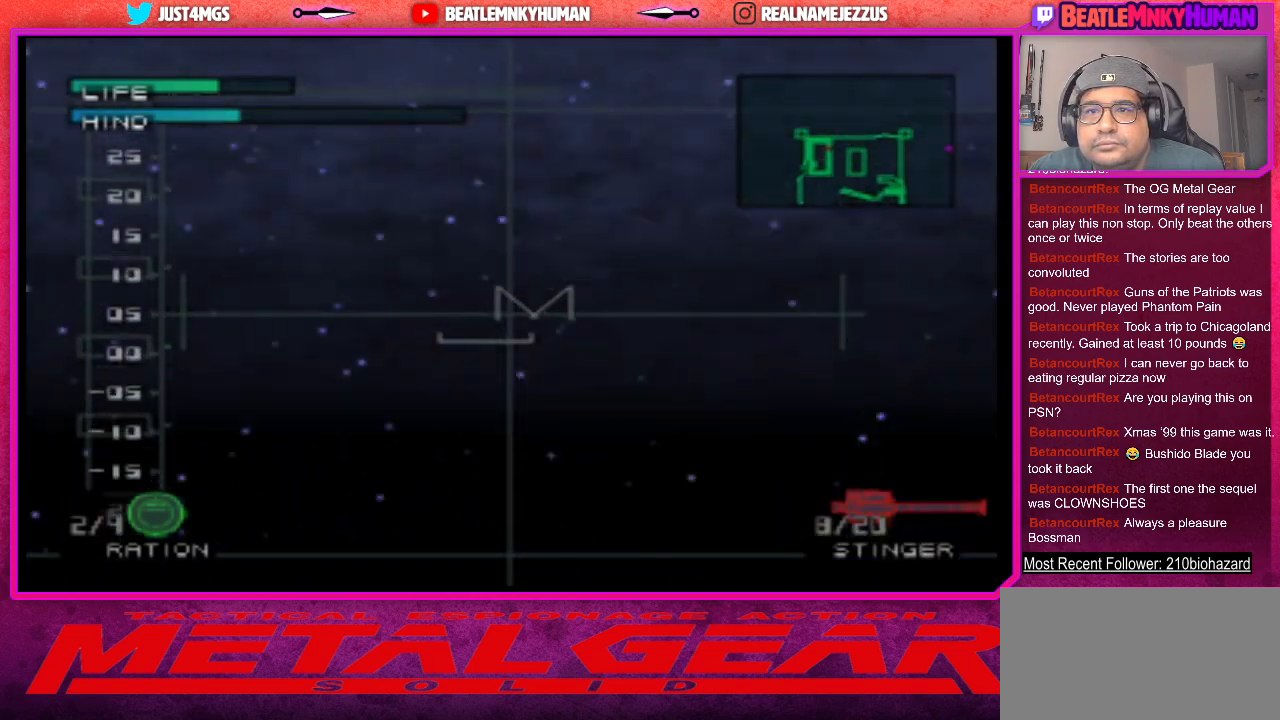
{"buttons": [], "left_stick": "center", "events": []}
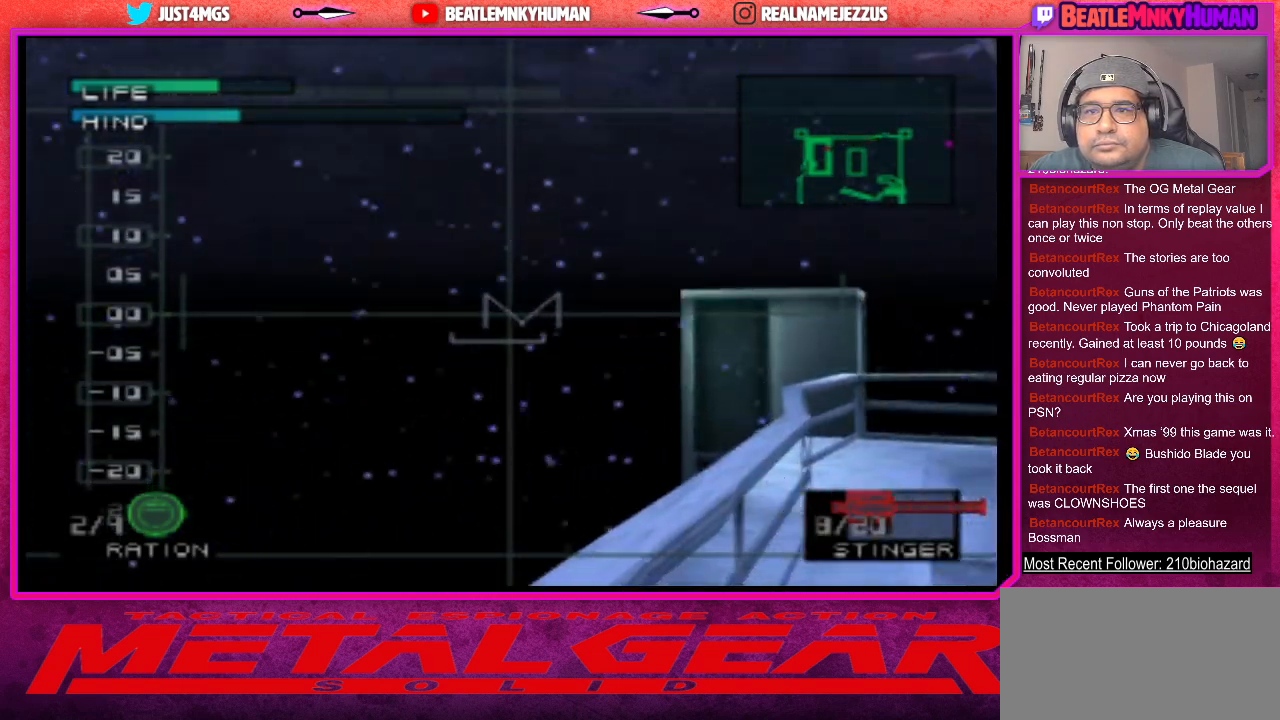
{"buttons": [], "left_stick": "center", "events": []}
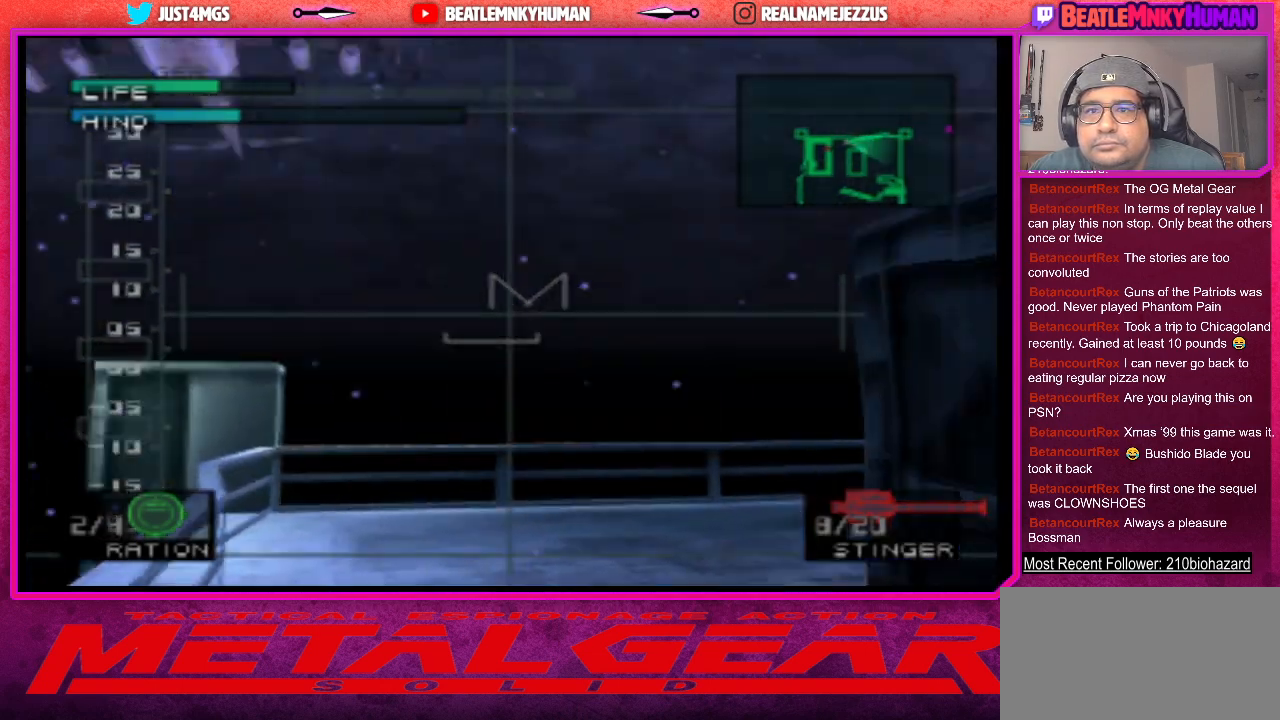
{"buttons": [], "left_stick": "center", "events": []}
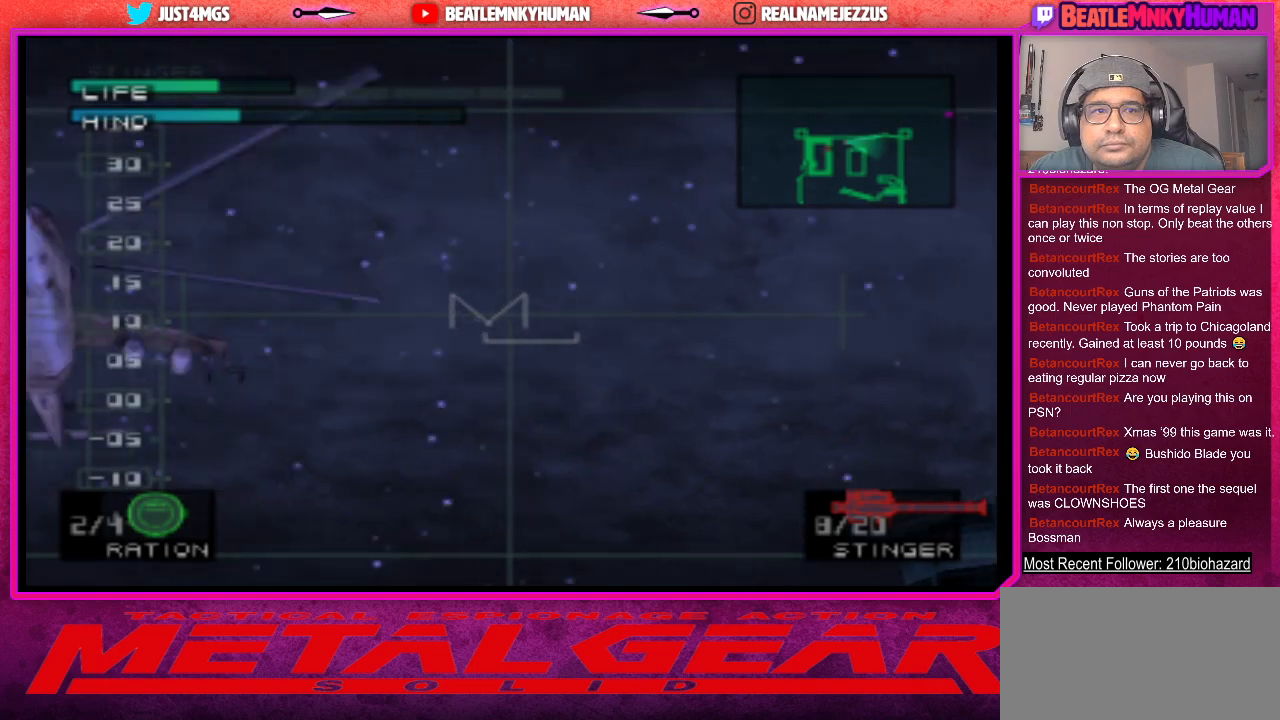
{"buttons": [], "left_stick": "center", "events": []}
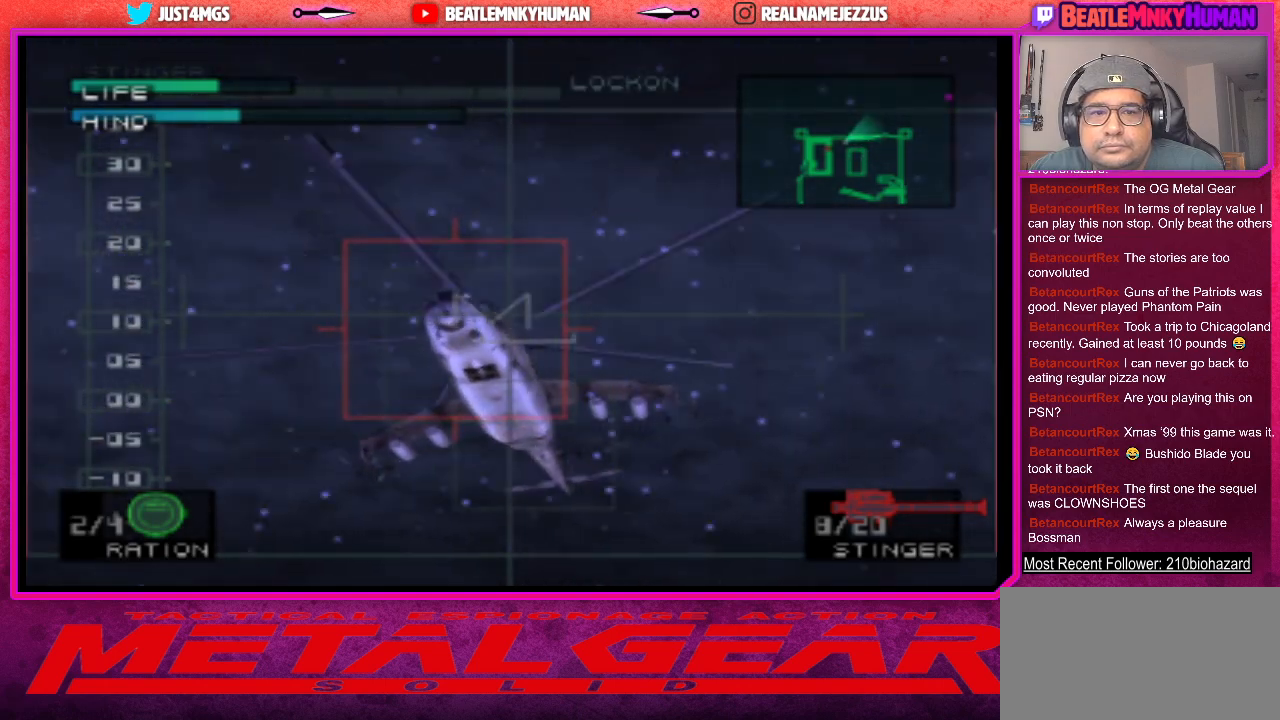
{"buttons": [], "left_stick": "center", "events": [[233, "CIRCLE", "down"], [350, "CIRCLE", "up"]]}
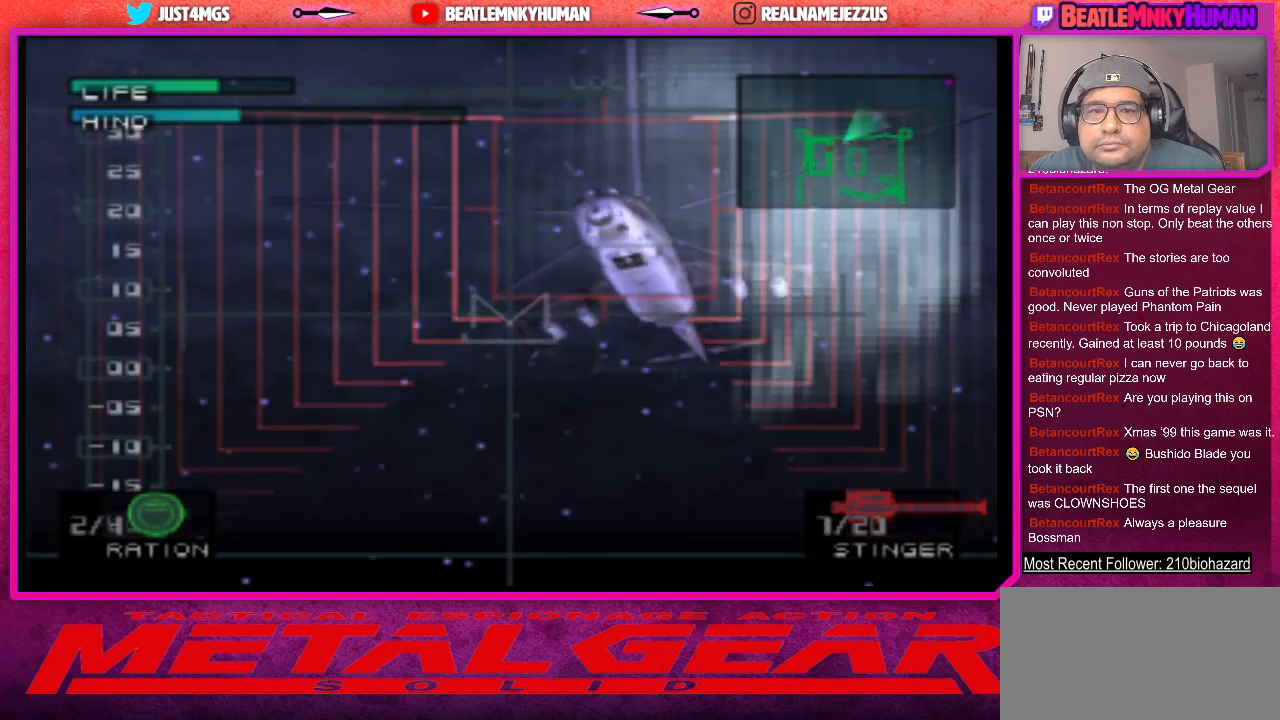
{"buttons": [], "left_stick": "center", "events": [[333, "R1", "down"], [433, "R1", "up"]]}